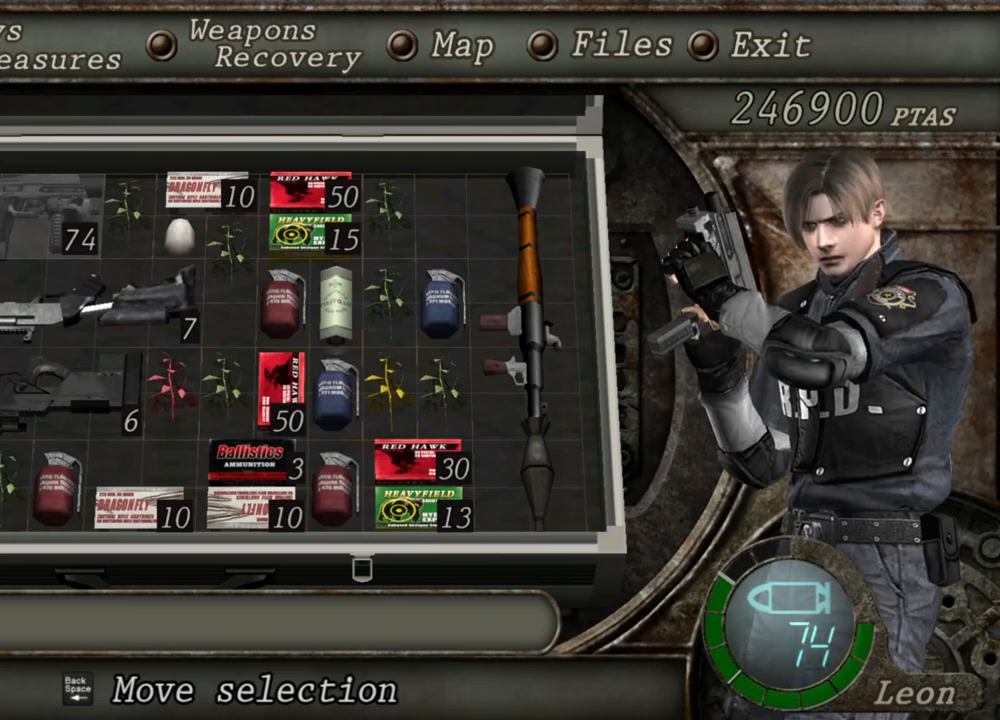
Gameplay with keyboard and mouse; each line is a JSON object with the keys and mouse buttons held at the frame after it. "events" lists presses ("down") and releases ("up") of "1", "2", "3", "4", "5", "a", "alt", "b", "c", "ctrl", "d", "e", "f", "g", "q", "r", "s", "shift", "space", "t", "tab", "tilde", "v", "w", "x", "z", "mouse_left", "mouse_wheel", "mouse_right", "mouse_mb4" and "mouse_mb5" between this image and that frame as [ms after this image, input, new state], when the widget could be followed in between. "mouse_left", "mouse_wheel", "mouse_right", "mouse_mb4", "mouse_mb5" = the "left", "wheel", "right", "mb4", "mb5" buttons of the "mouse" list. No other keys are recorded. "wheel" means that the mouse wheel is clicked or scrolled. Mouse movement is not recorded.
{"keys": [], "mouse": [], "events": []}
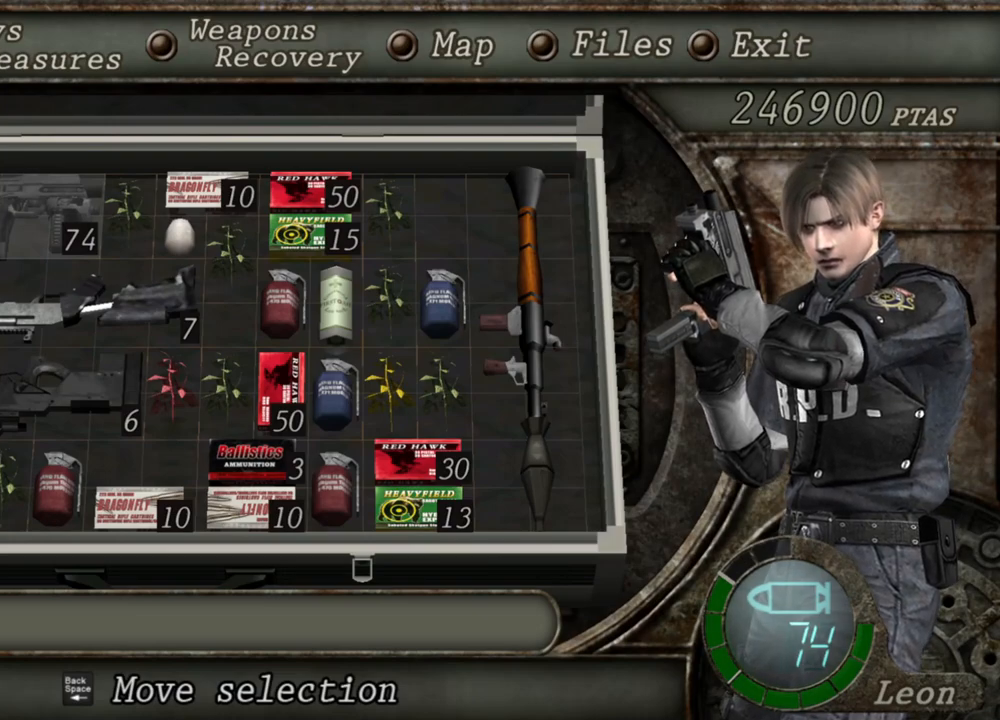
{"keys": [], "mouse": [], "events": []}
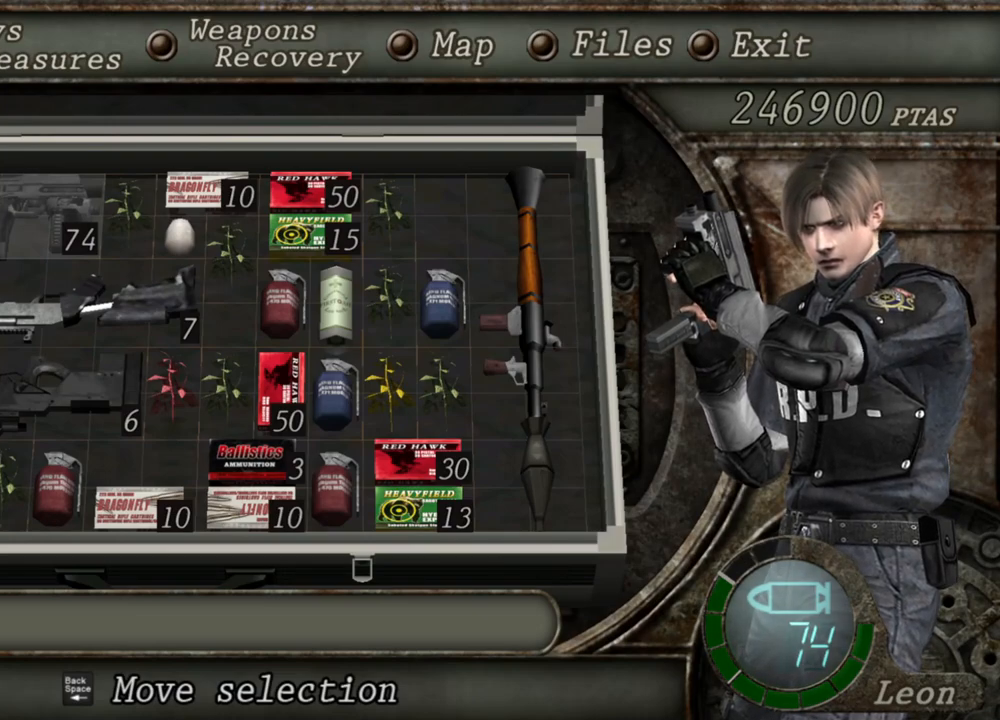
{"keys": [], "mouse": [], "events": [[167, "tab", "down"], [300, "tab", "up"]]}
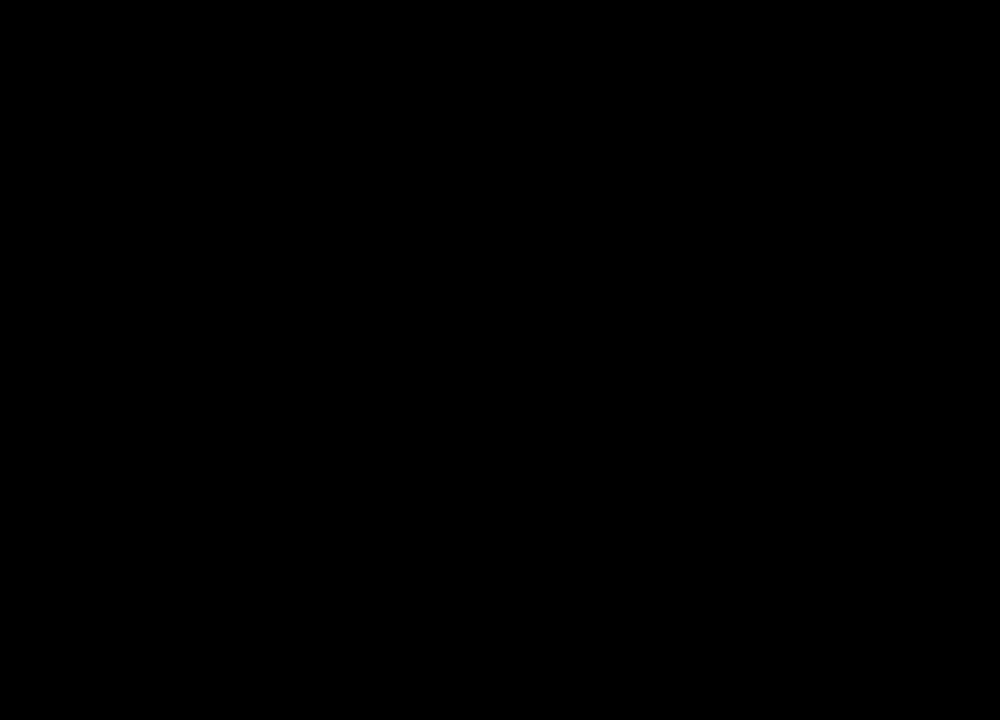
{"keys": [], "mouse": ["right"], "events": [[400, "mouse_right", "down"]]}
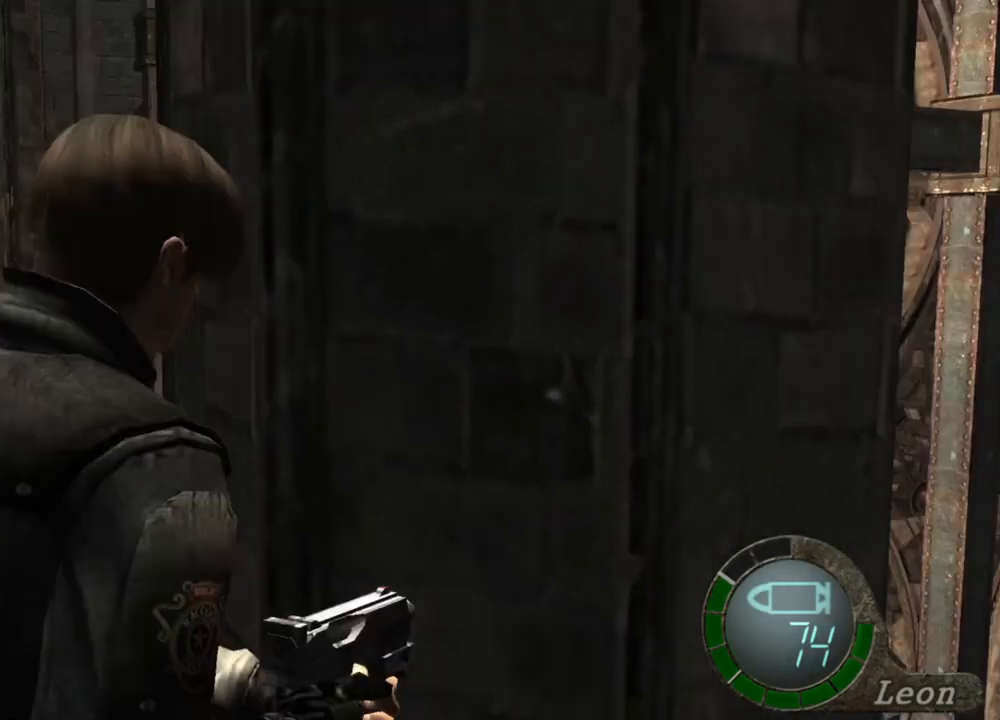
{"keys": [], "mouse": [], "events": [[33, "mouse_right", "up"], [233, "tab", "down"], [367, "tab", "up"]]}
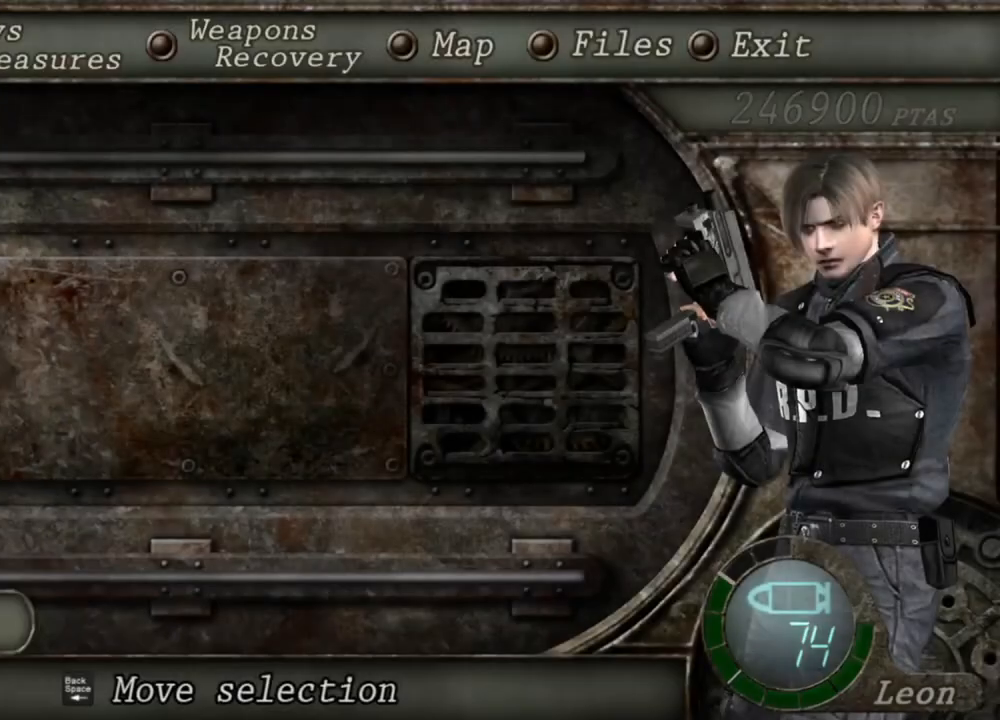
{"keys": [], "mouse": [], "events": []}
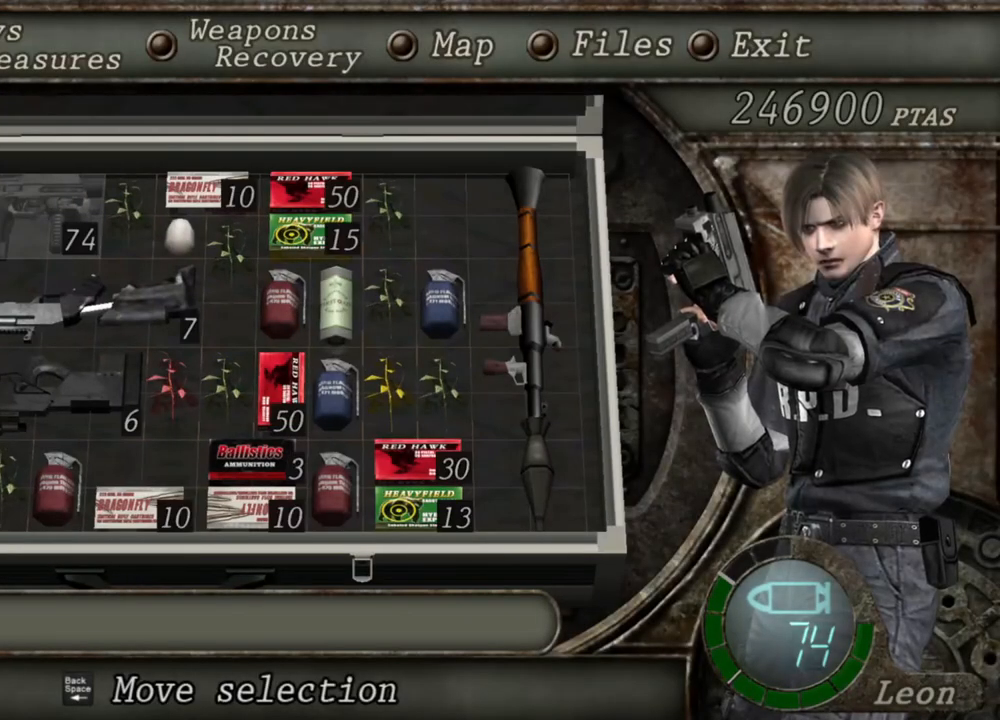
{"keys": [], "mouse": [], "events": []}
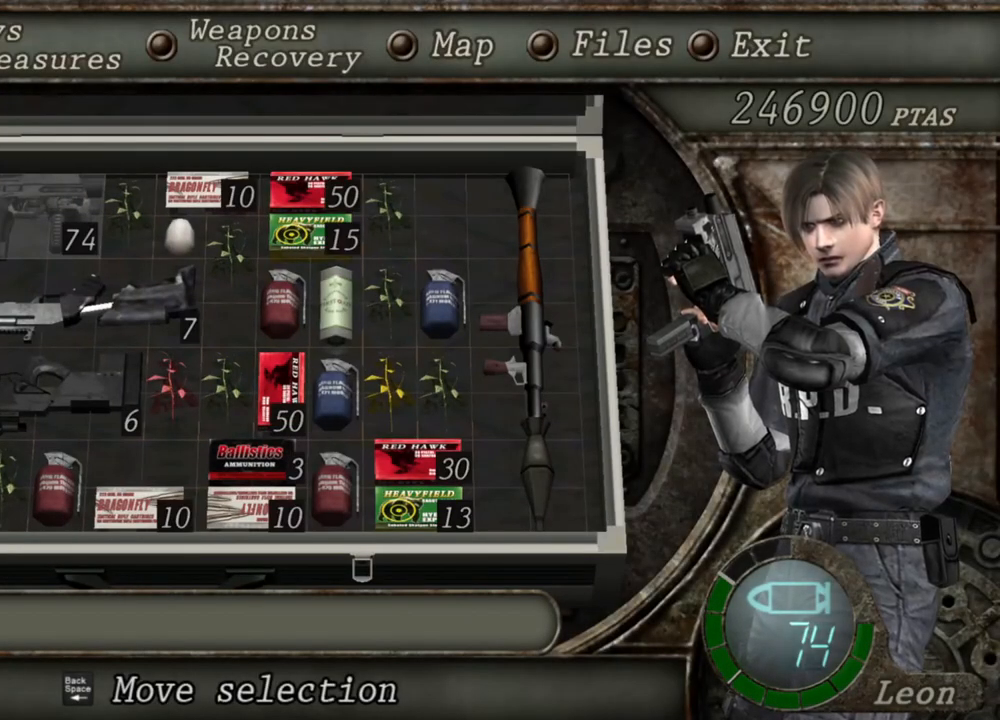
{"keys": [], "mouse": [], "events": []}
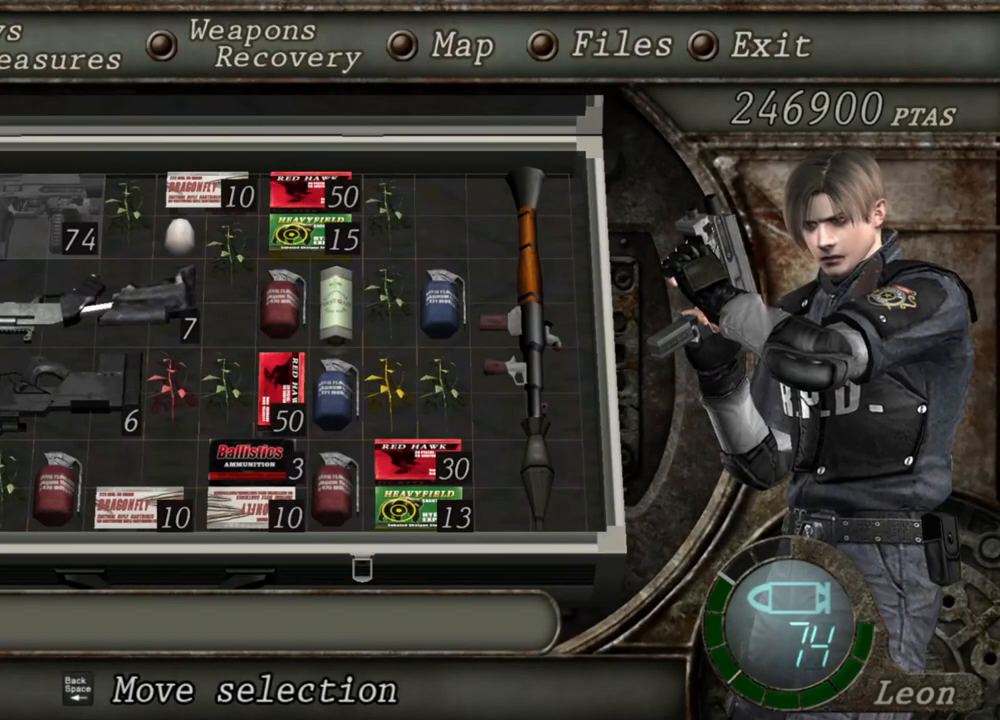
{"keys": [], "mouse": [], "events": []}
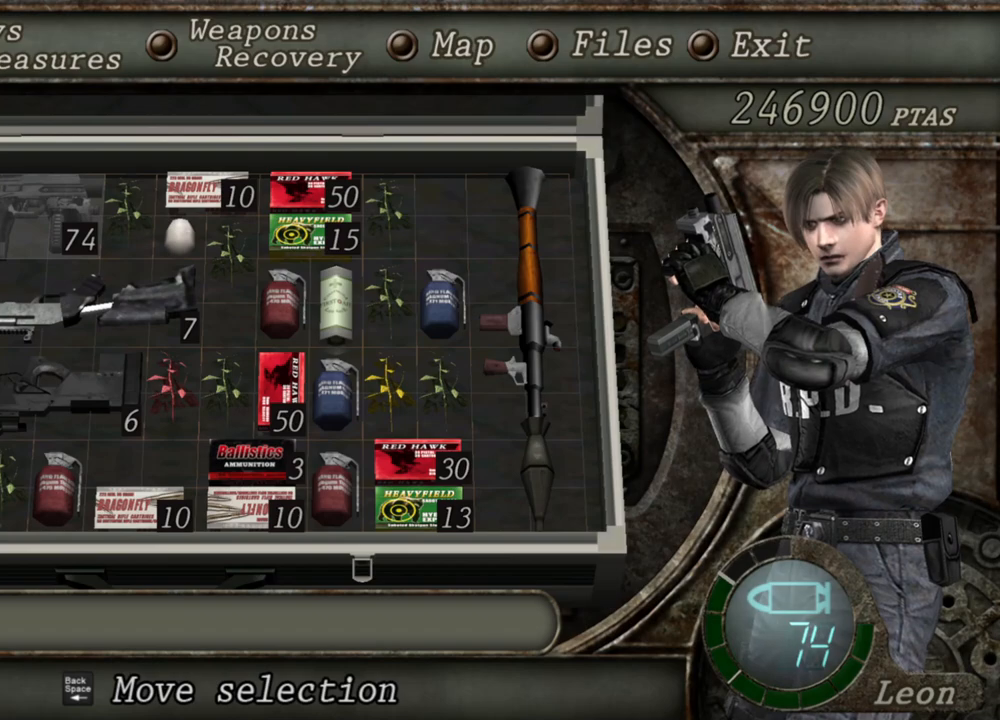
{"keys": [], "mouse": [], "events": []}
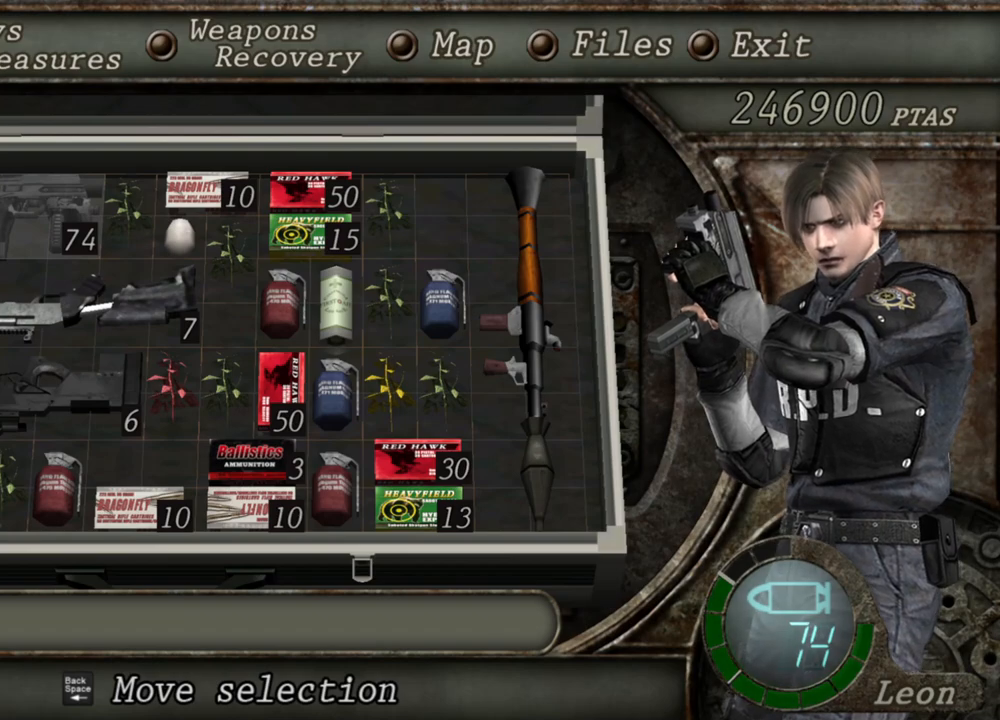
{"keys": [], "mouse": [], "events": []}
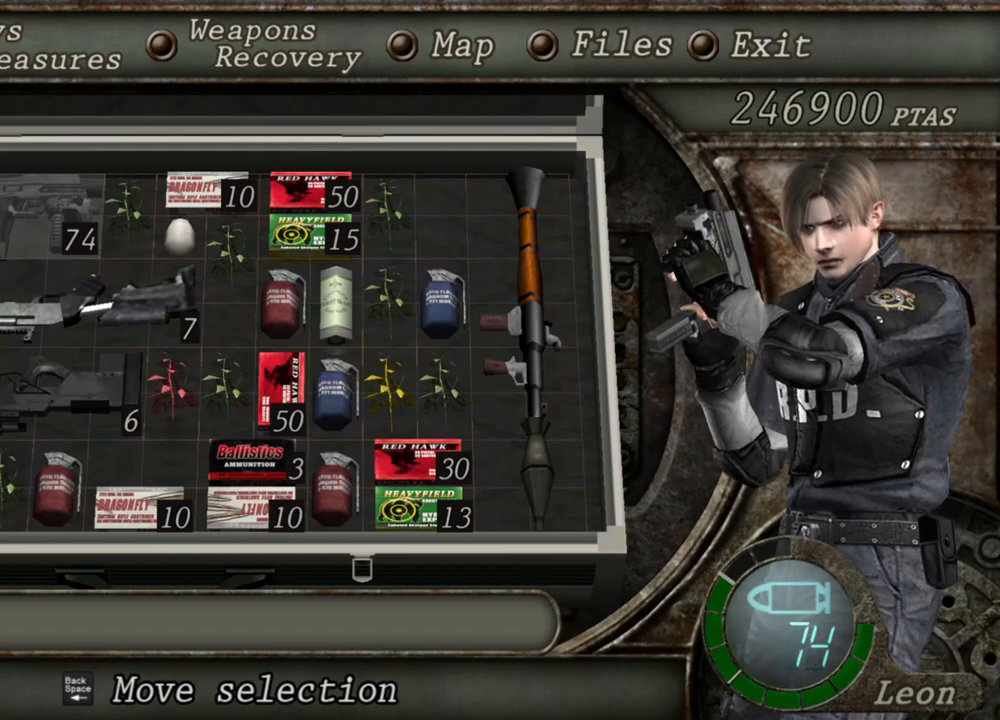
{"keys": [], "mouse": [], "events": []}
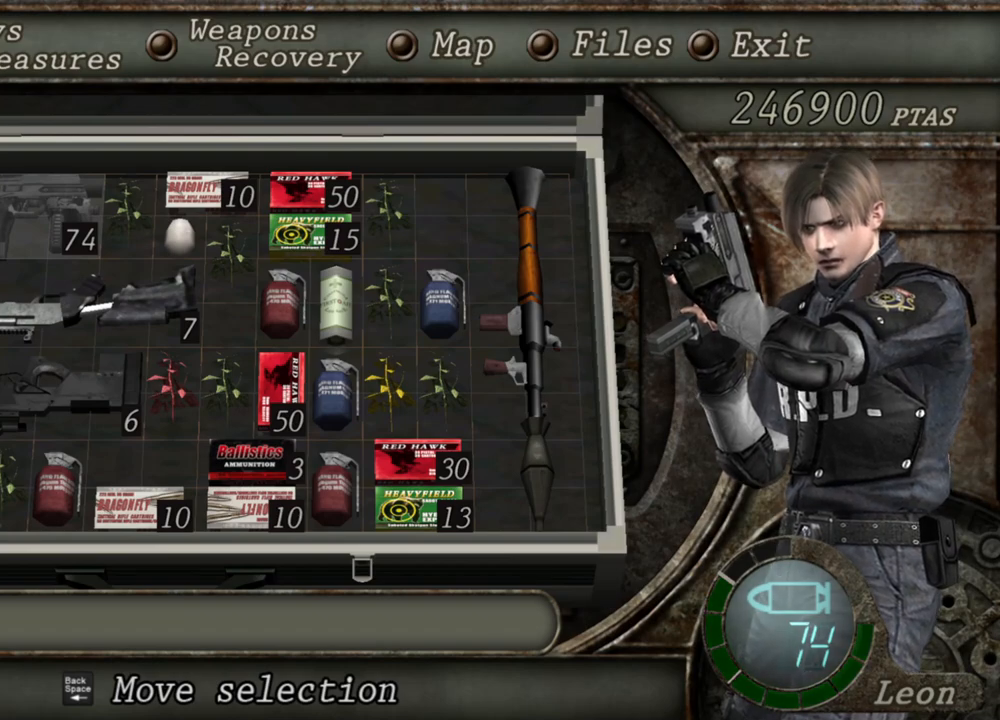
{"keys": [], "mouse": [], "events": []}
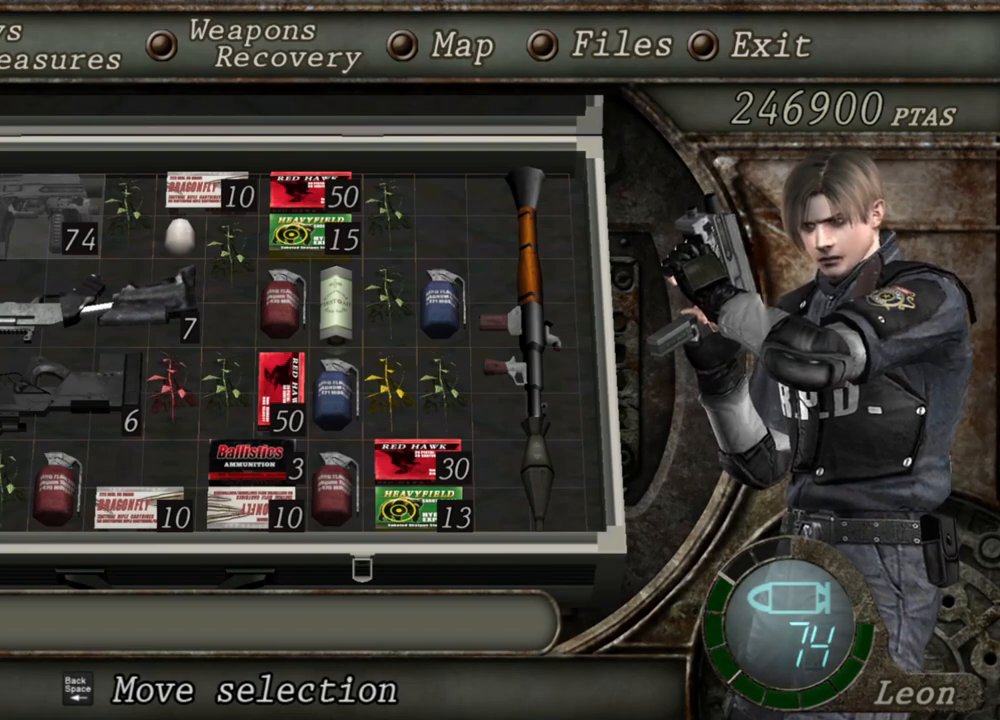
{"keys": [], "mouse": [], "events": []}
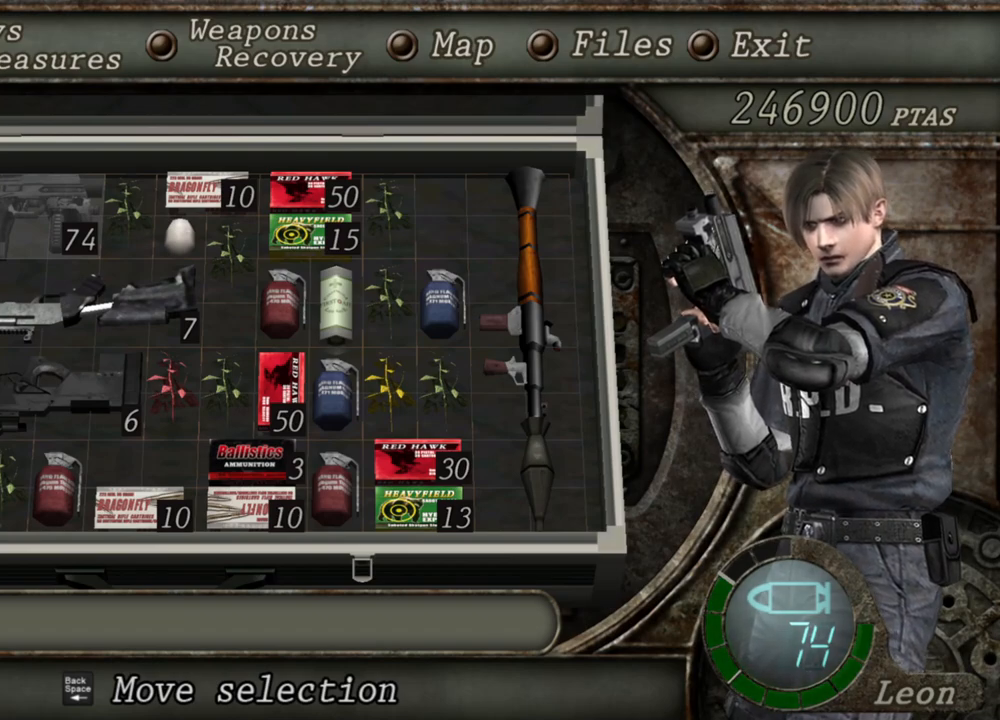
{"keys": ["tab"], "mouse": [], "events": [[433, "tab", "down"]]}
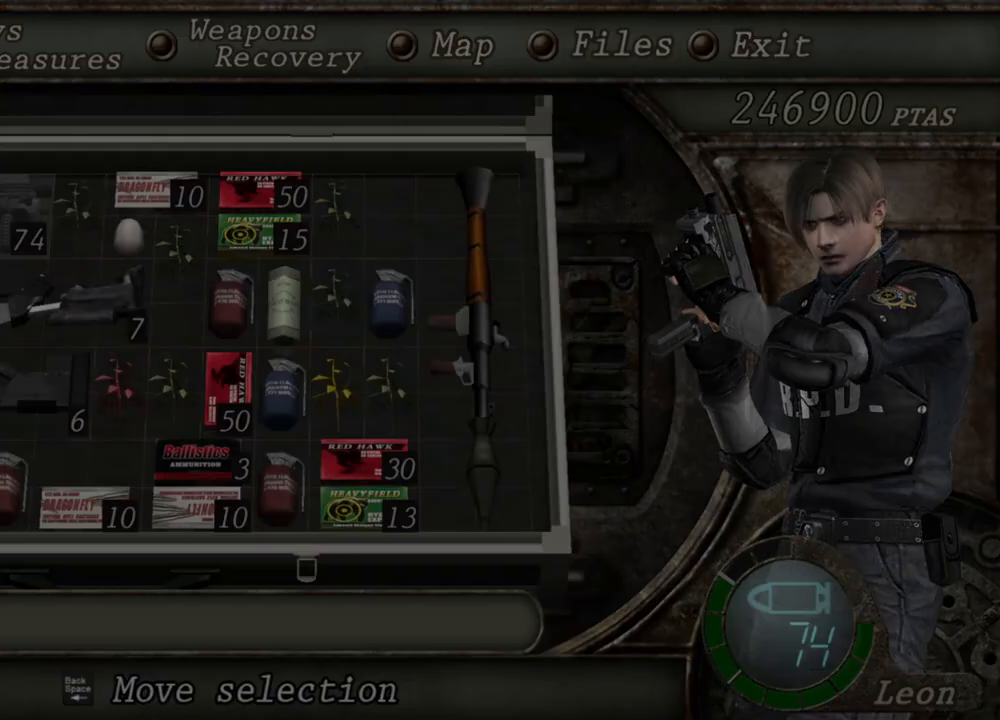
{"keys": ["d"], "mouse": [], "events": [[67, "tab", "up"], [500, "d", "down"]]}
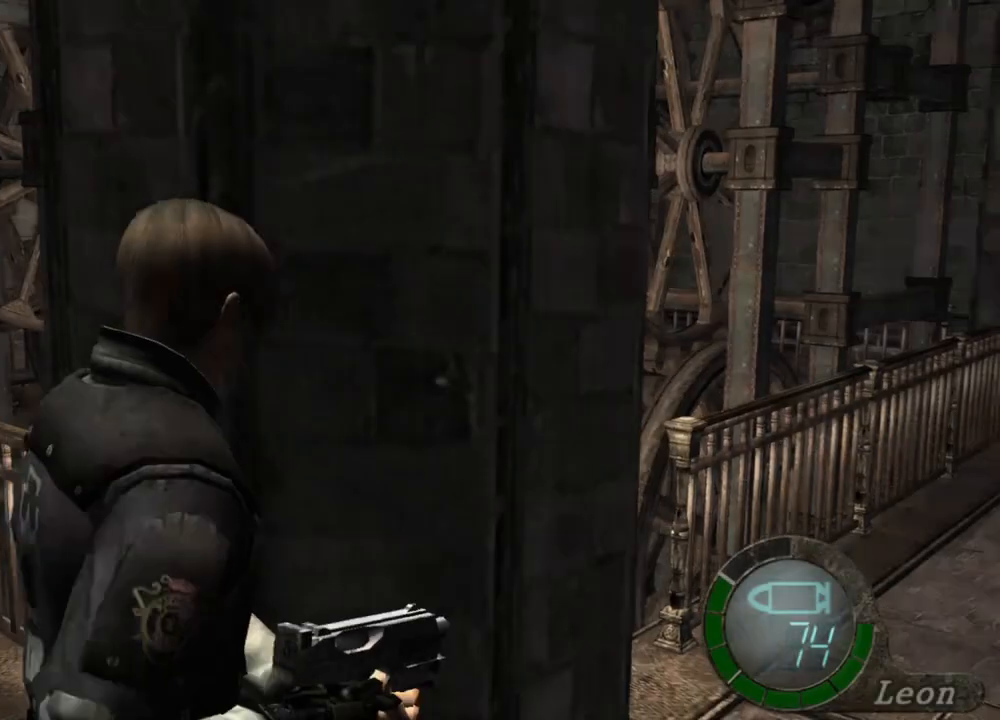
{"keys": [], "mouse": [], "events": [[100, "d", "up"], [167, "d", "down"], [467, "d", "up"]]}
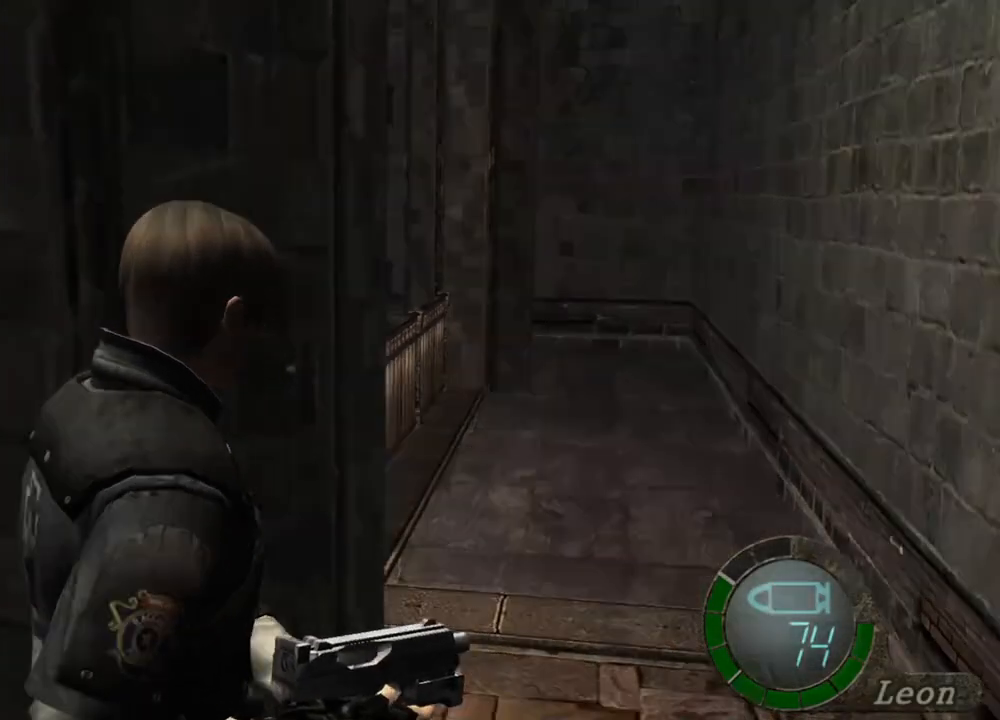
{"keys": [], "mouse": [], "events": [[33, "tab", "down"], [167, "tab", "up"]]}
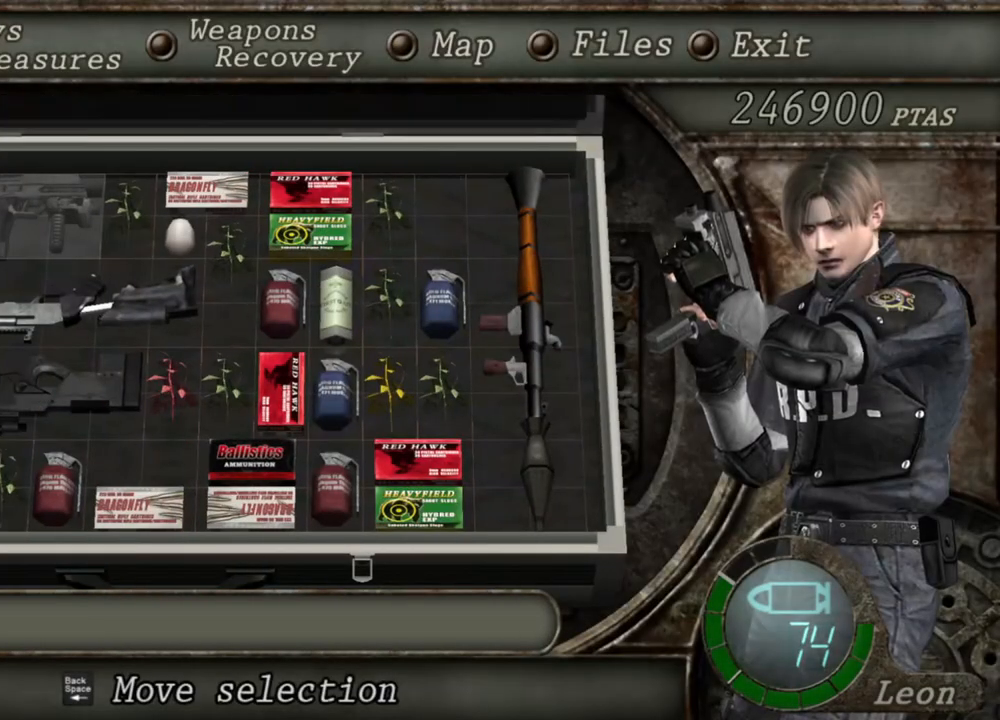
{"keys": [], "mouse": [], "events": []}
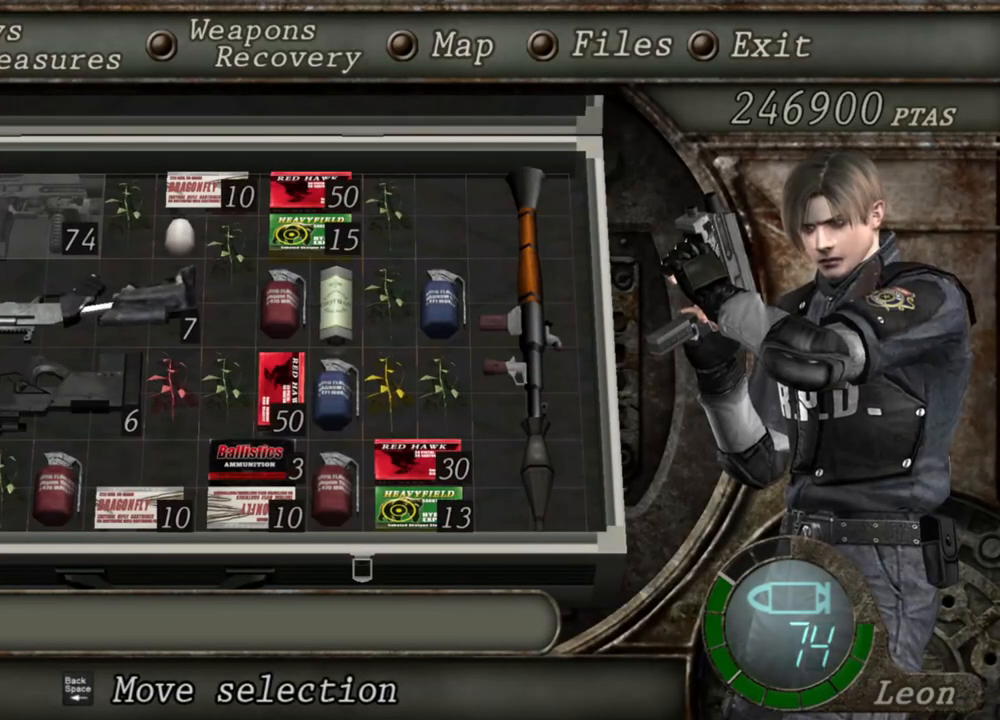
{"keys": [], "mouse": [], "events": []}
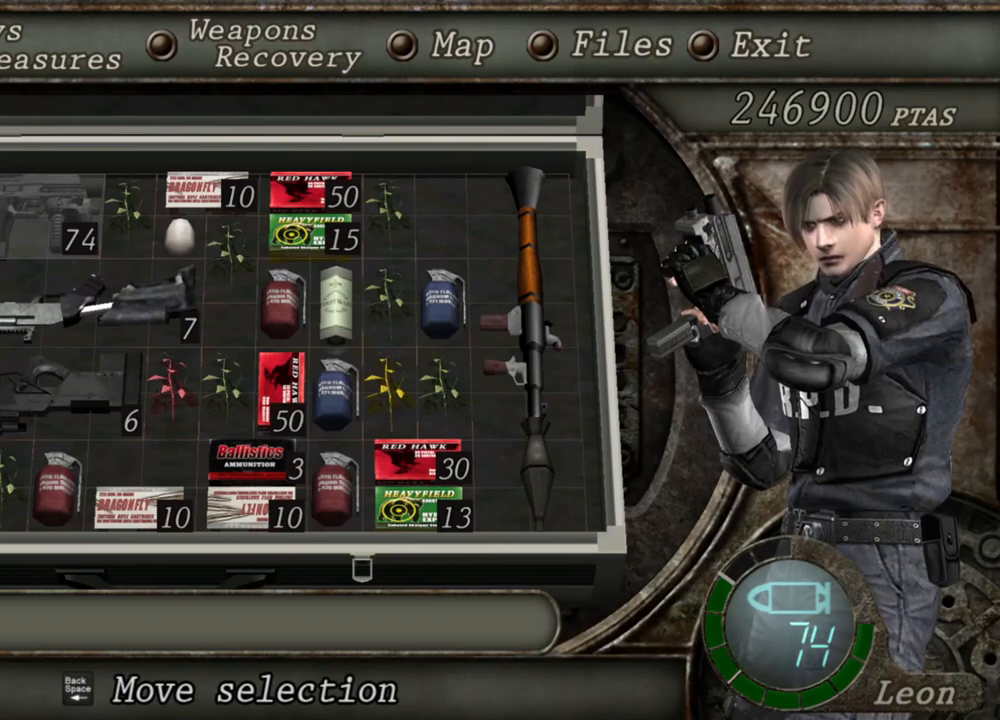
{"keys": [], "mouse": [], "events": []}
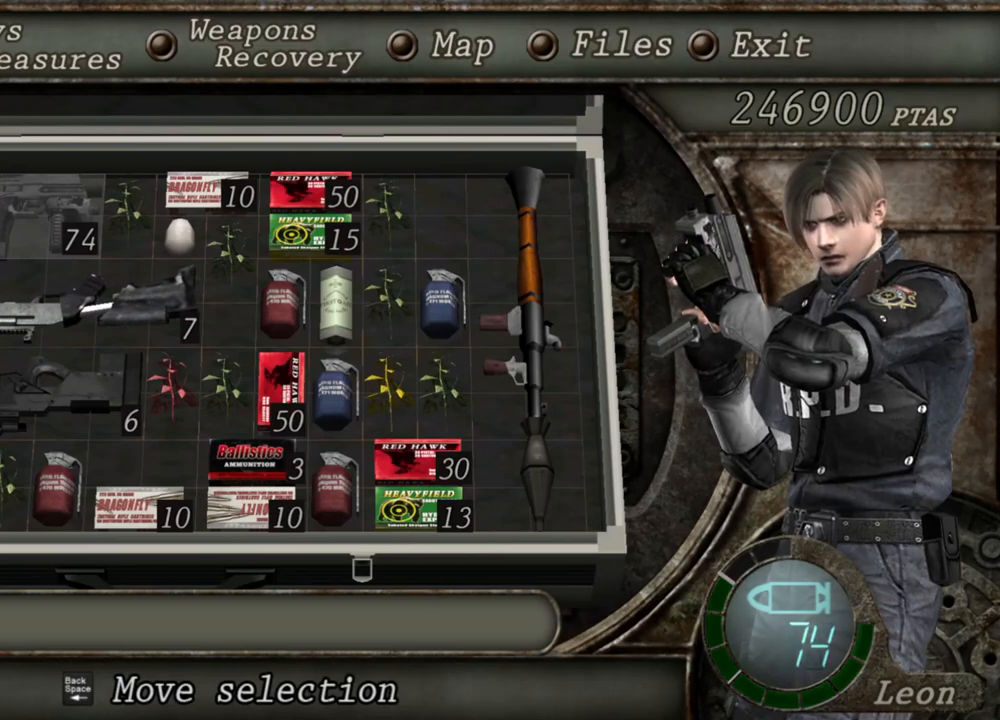
{"keys": [], "mouse": [], "events": []}
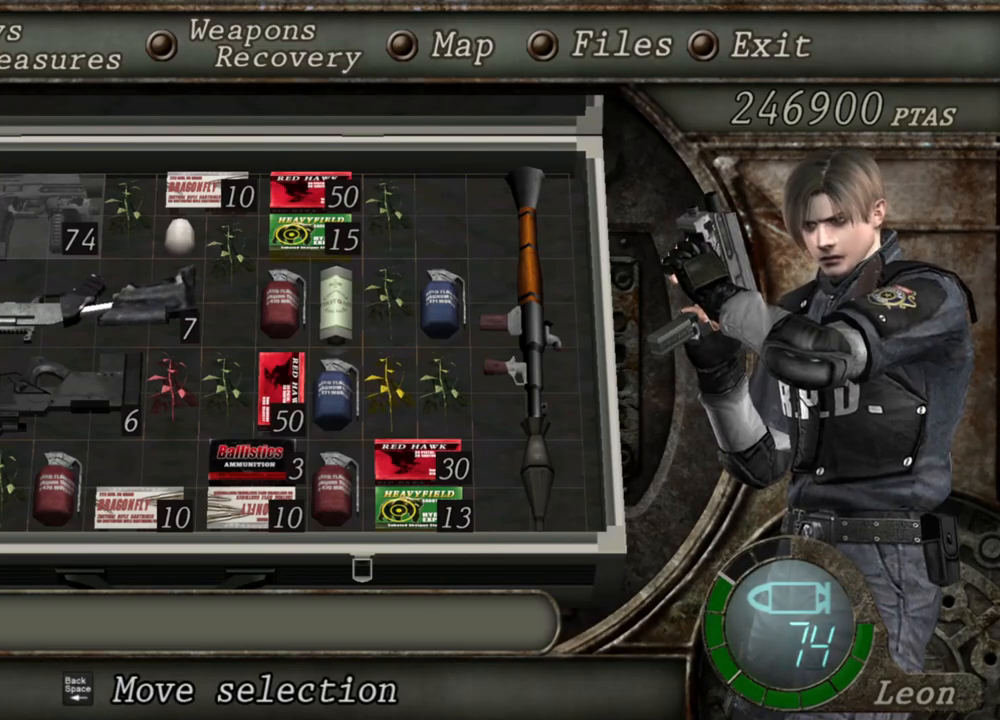
{"keys": [], "mouse": [], "events": []}
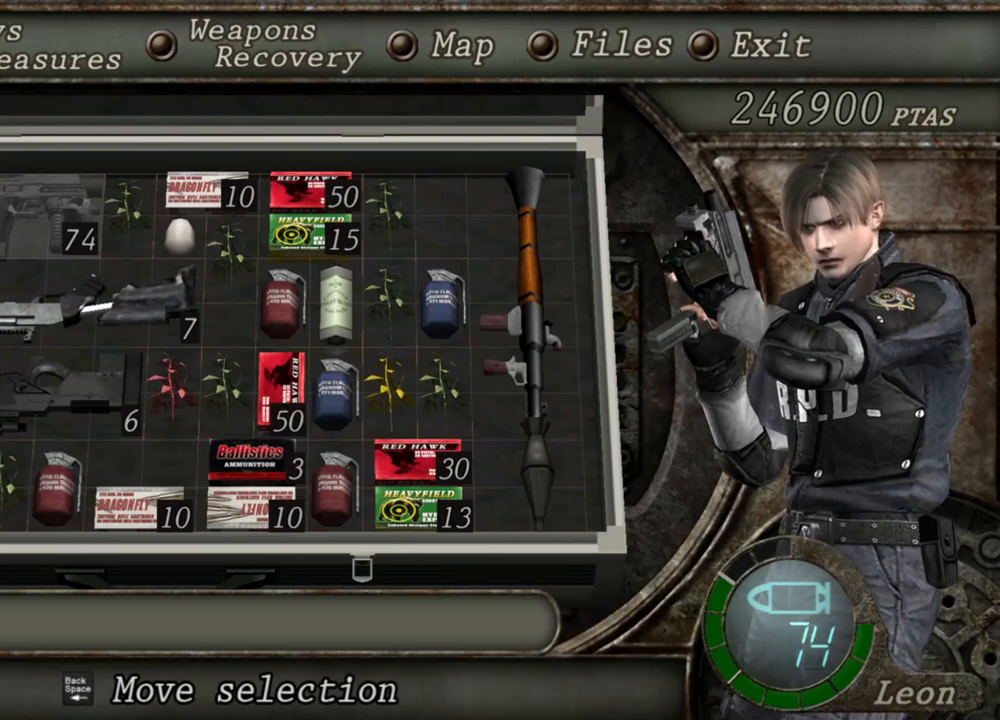
{"keys": [], "mouse": [], "events": []}
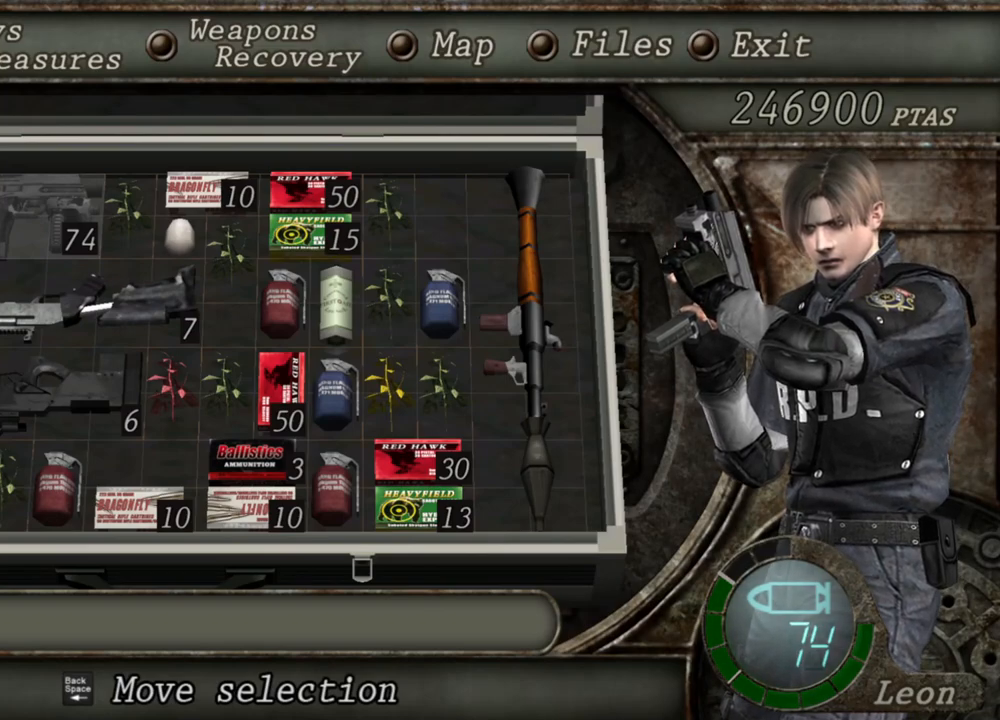
{"keys": [], "mouse": [], "events": []}
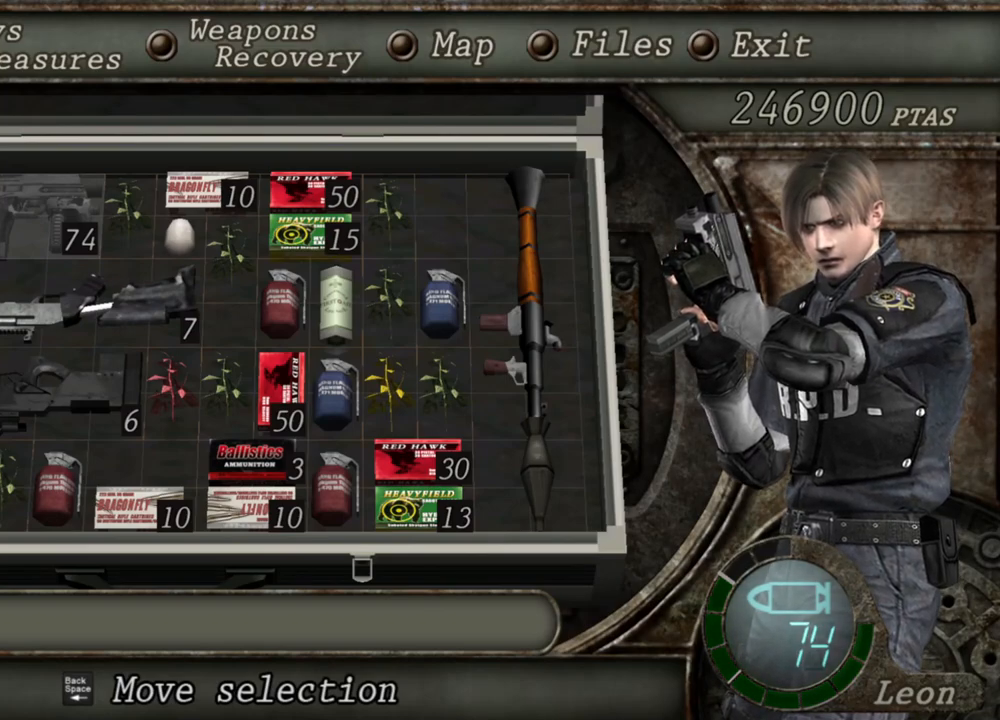
{"keys": ["tab"], "mouse": [], "events": [[400, "tab", "down"]]}
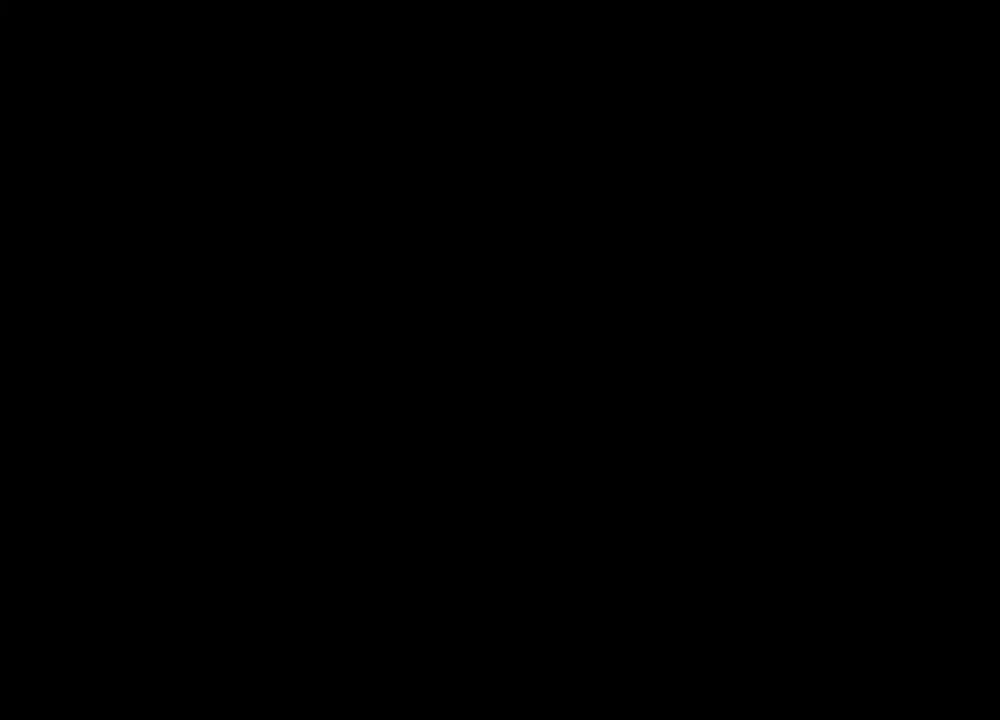
{"keys": ["w"], "mouse": [], "events": [[33, "tab", "up"], [467, "w", "down"]]}
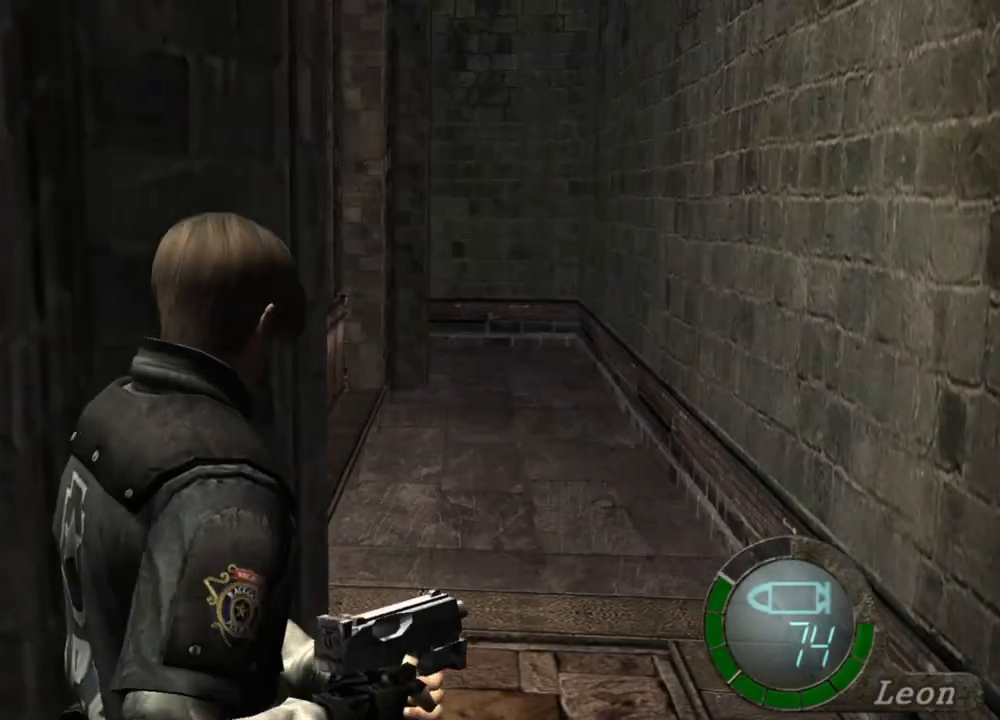
{"keys": ["w"], "mouse": [], "events": [[200, "w", "up"], [233, "w", "down"], [333, "w", "up"], [367, "w", "down"], [433, "w", "up"], [467, "w", "down"]]}
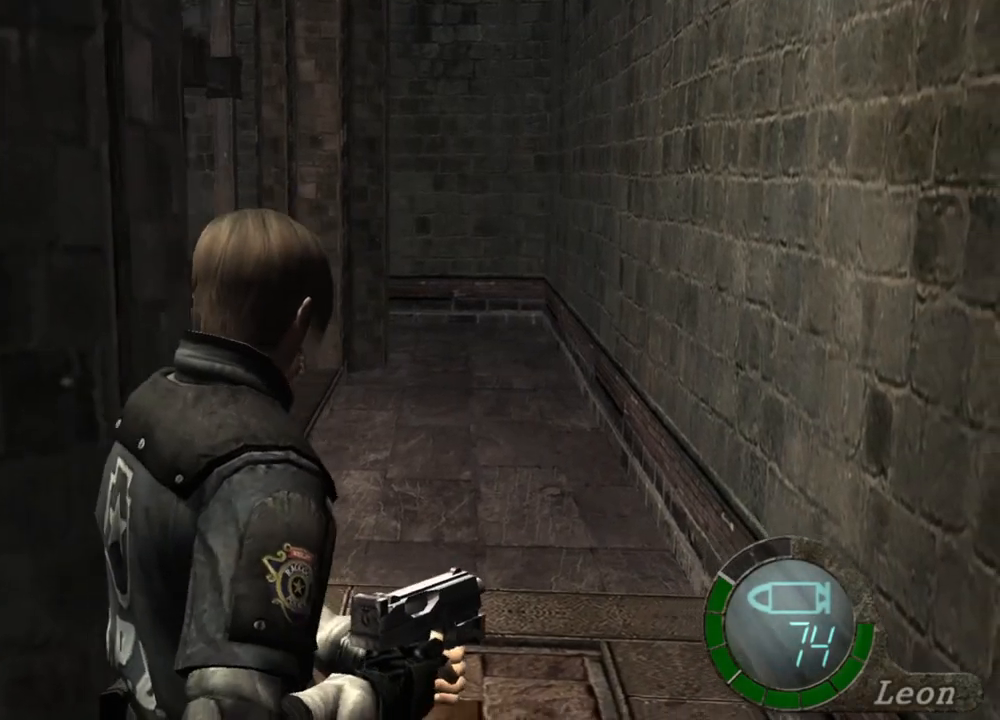
{"keys": [], "mouse": [], "events": [[67, "w", "up"], [100, "w", "down"], [200, "w", "up"], [300, "tab", "down"], [400, "tab", "up"]]}